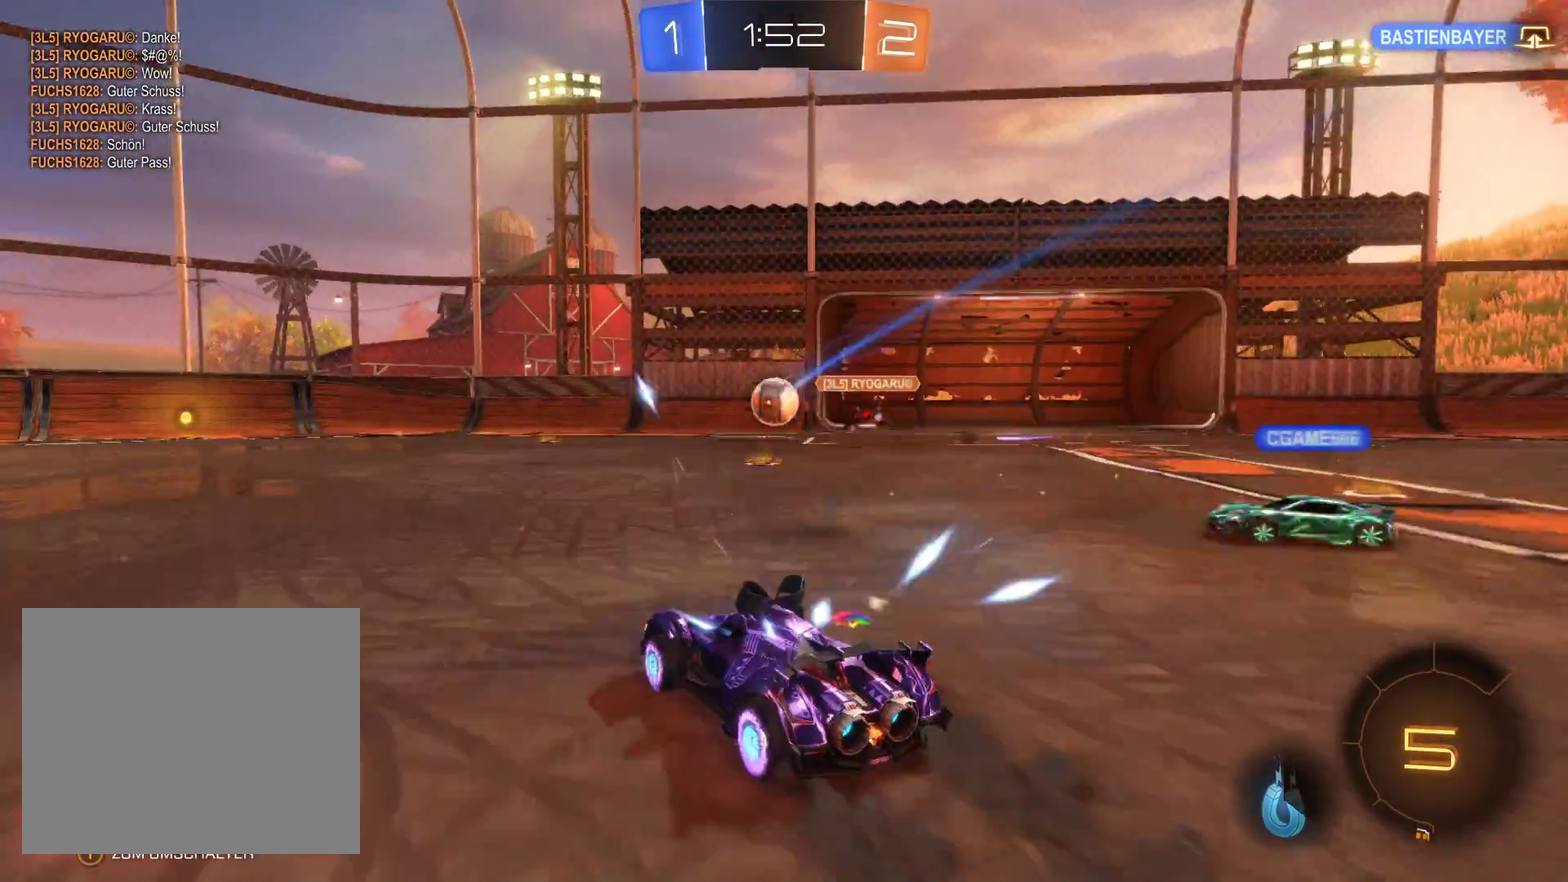
Gameplay with a controller (Xbox layout); each line is a JSON object with the inputs held at the frame after it. "events" lists button and stick changes between this image and that frame as [ms after this image, input, new state], when the widget could be followed in between.
{"buttons": ["R2"], "left_stick": "center", "right_stick": "center", "events": [[200, "left_stick", "left"], [467, "left_stick", "center"]]}
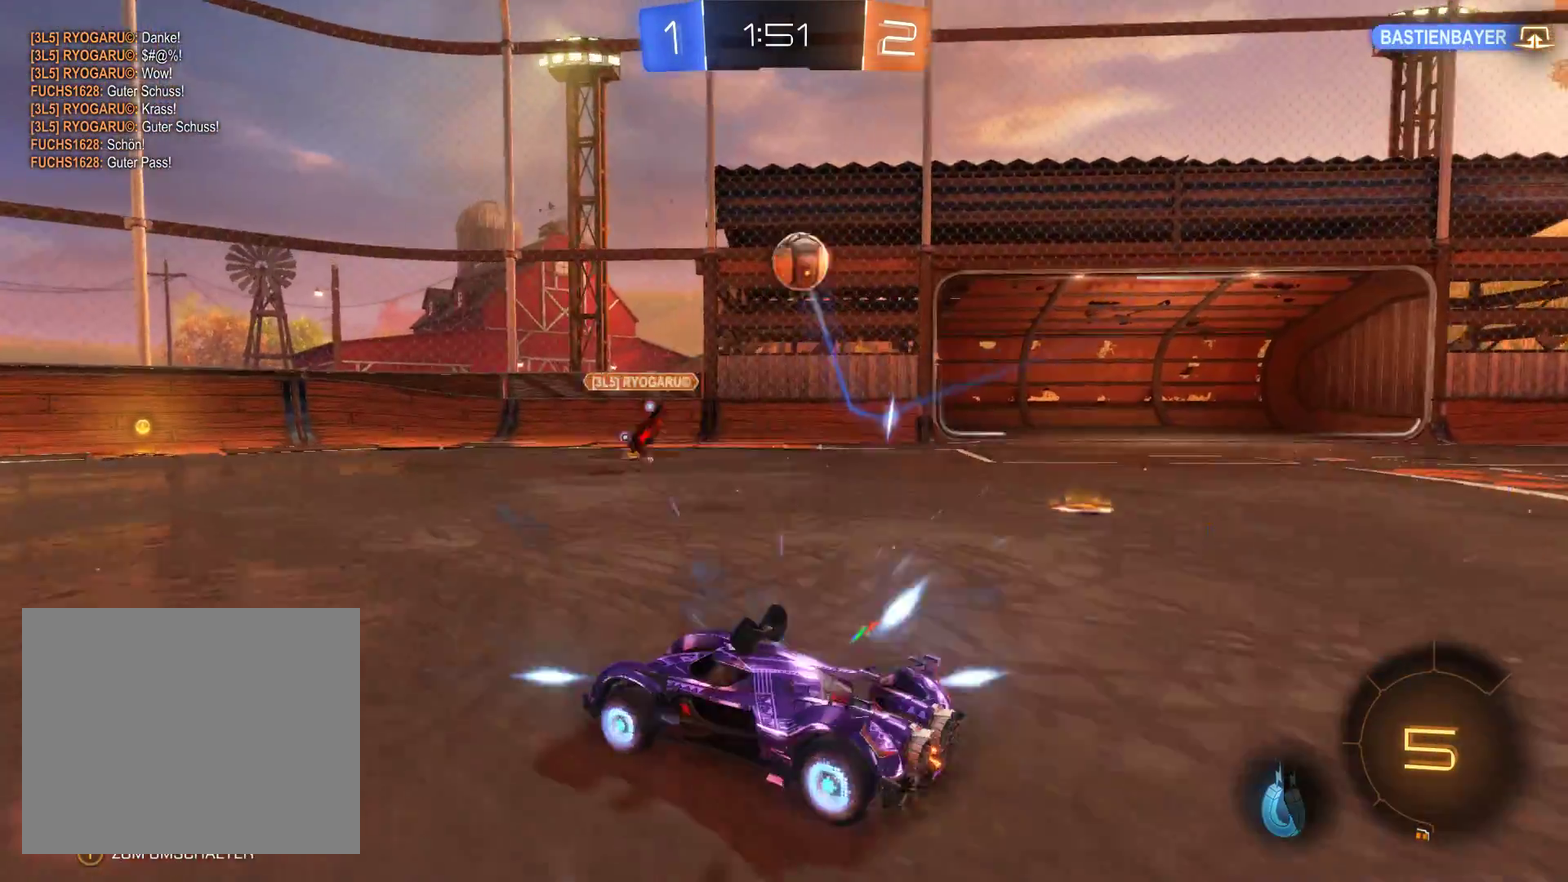
{"buttons": [], "left_stick": "right", "right_stick": "center", "events": [[33, "R2", "up"], [133, "left_stick", "left"], [300, "left_stick", "center"], [433, "left_stick", "right"]]}
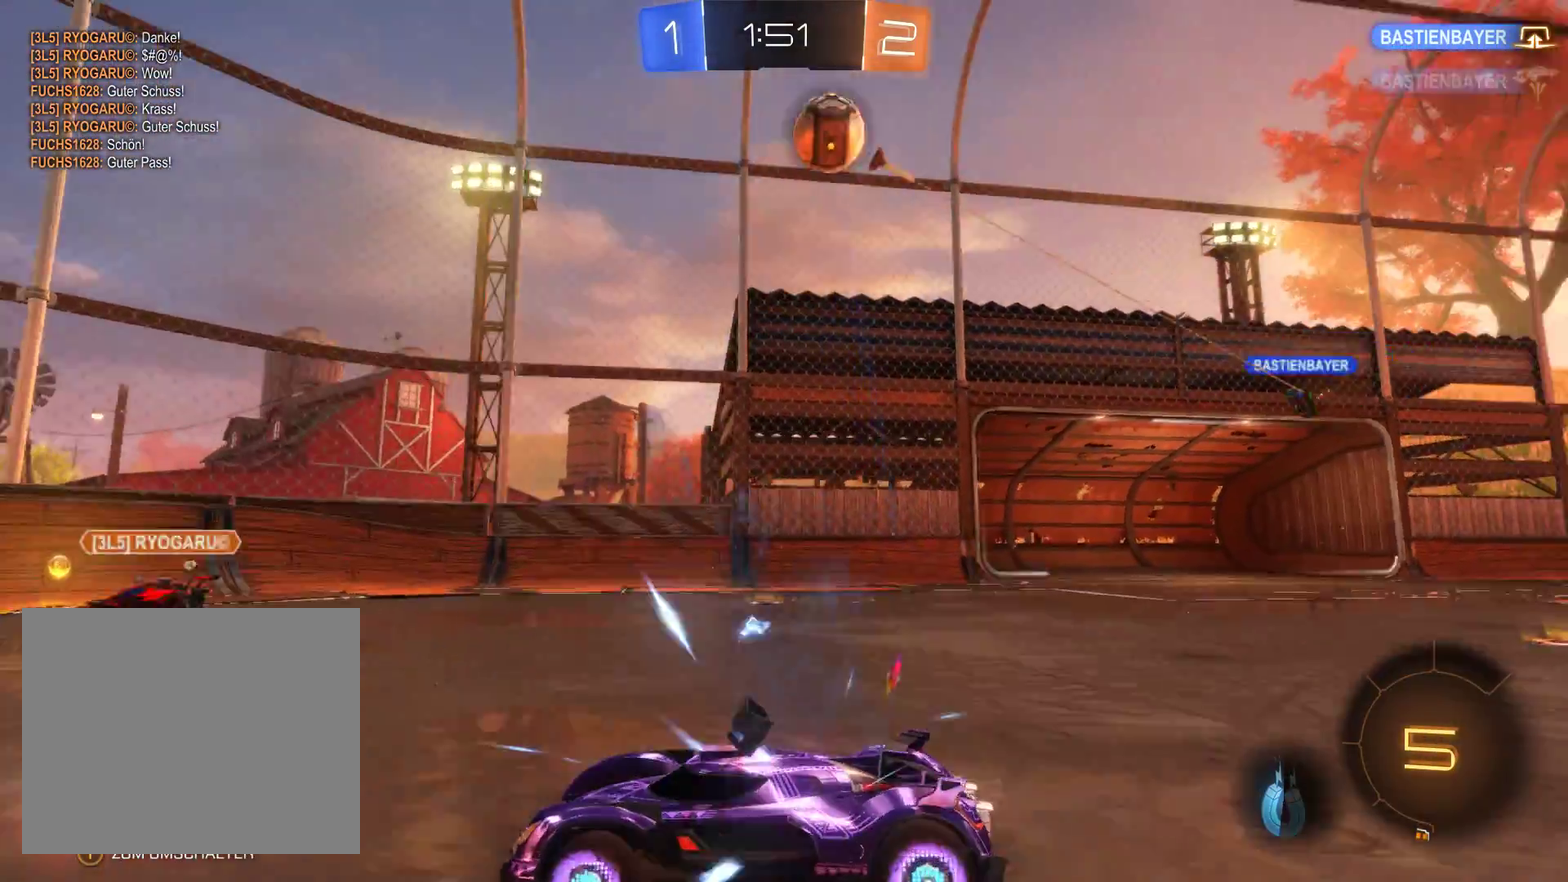
{"buttons": [], "left_stick": "right", "right_stick": "center", "events": [[33, "R1", "down"], [233, "R1", "up"]]}
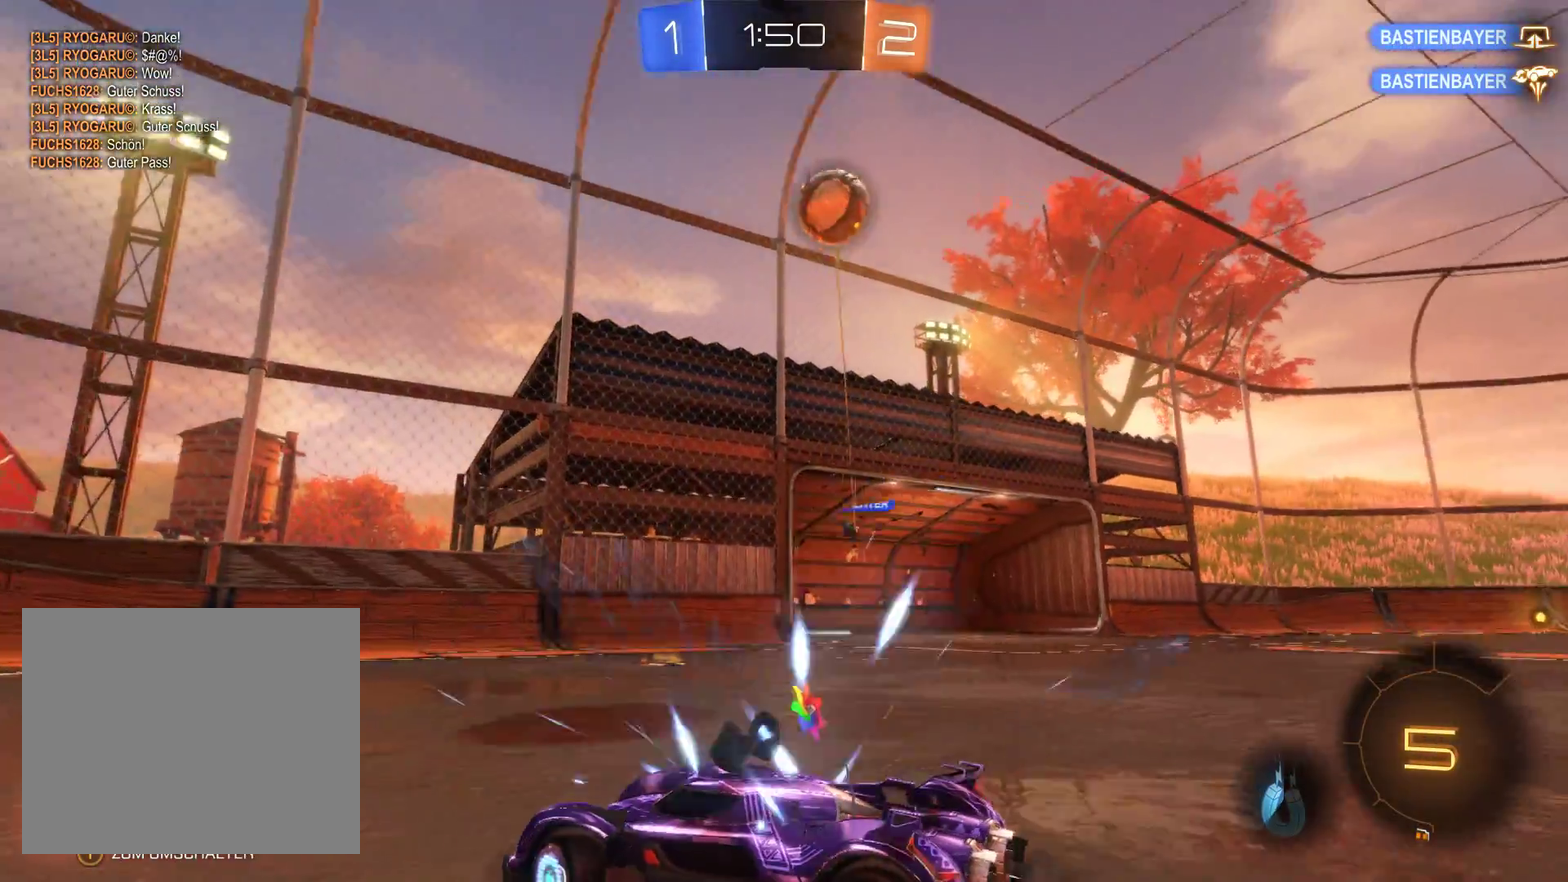
{"buttons": ["R2"], "left_stick": "right", "right_stick": "center", "events": [[100, "R2", "down"]]}
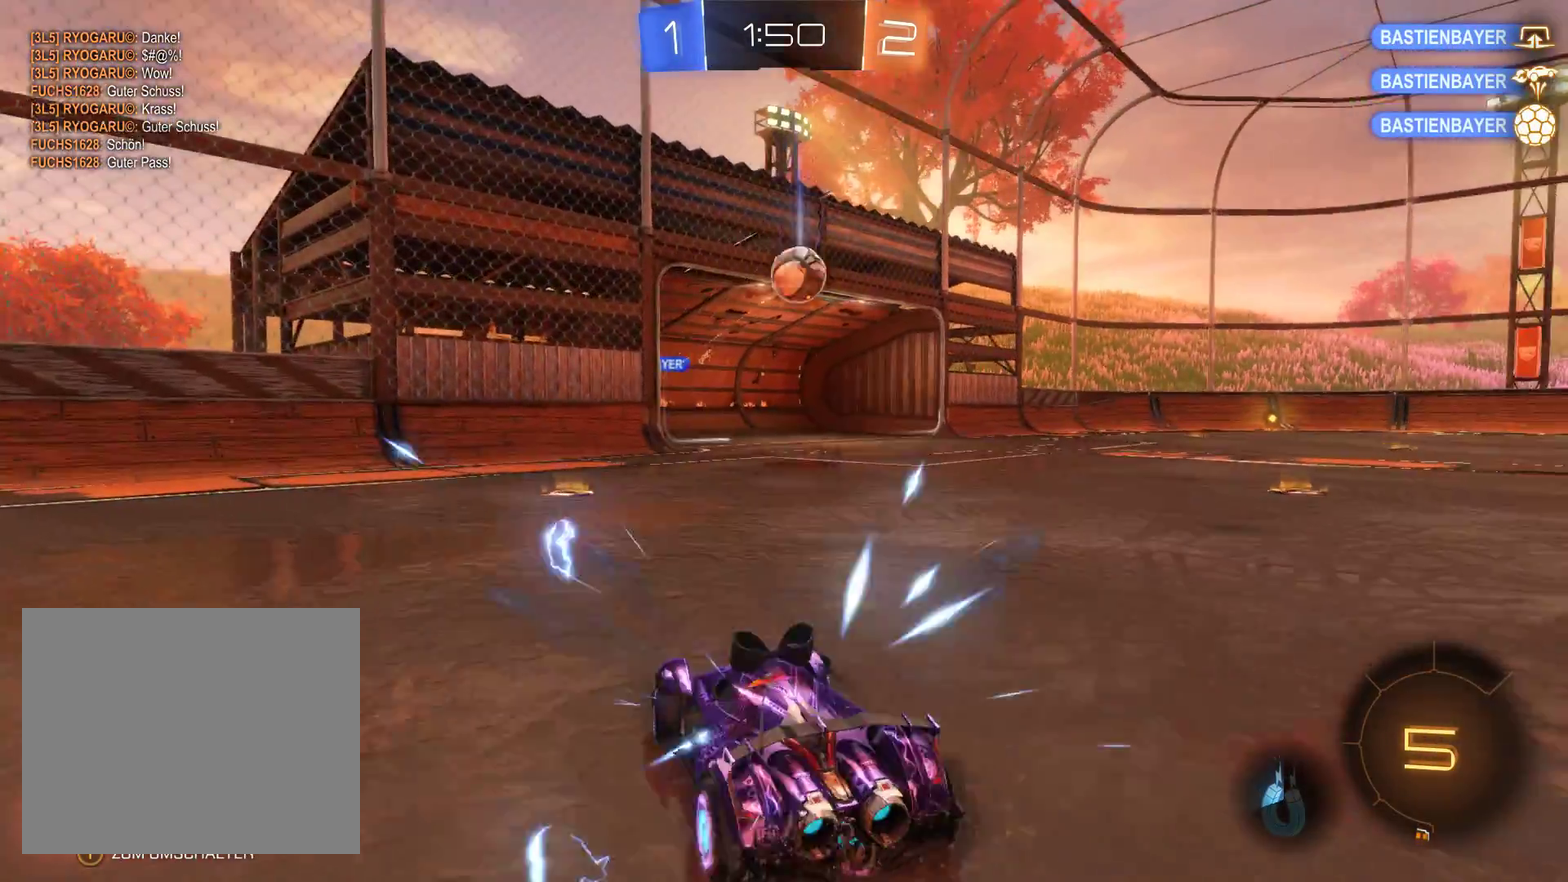
{"buttons": ["R2"], "left_stick": "center", "right_stick": "center", "events": [[133, "left_stick", "center"]]}
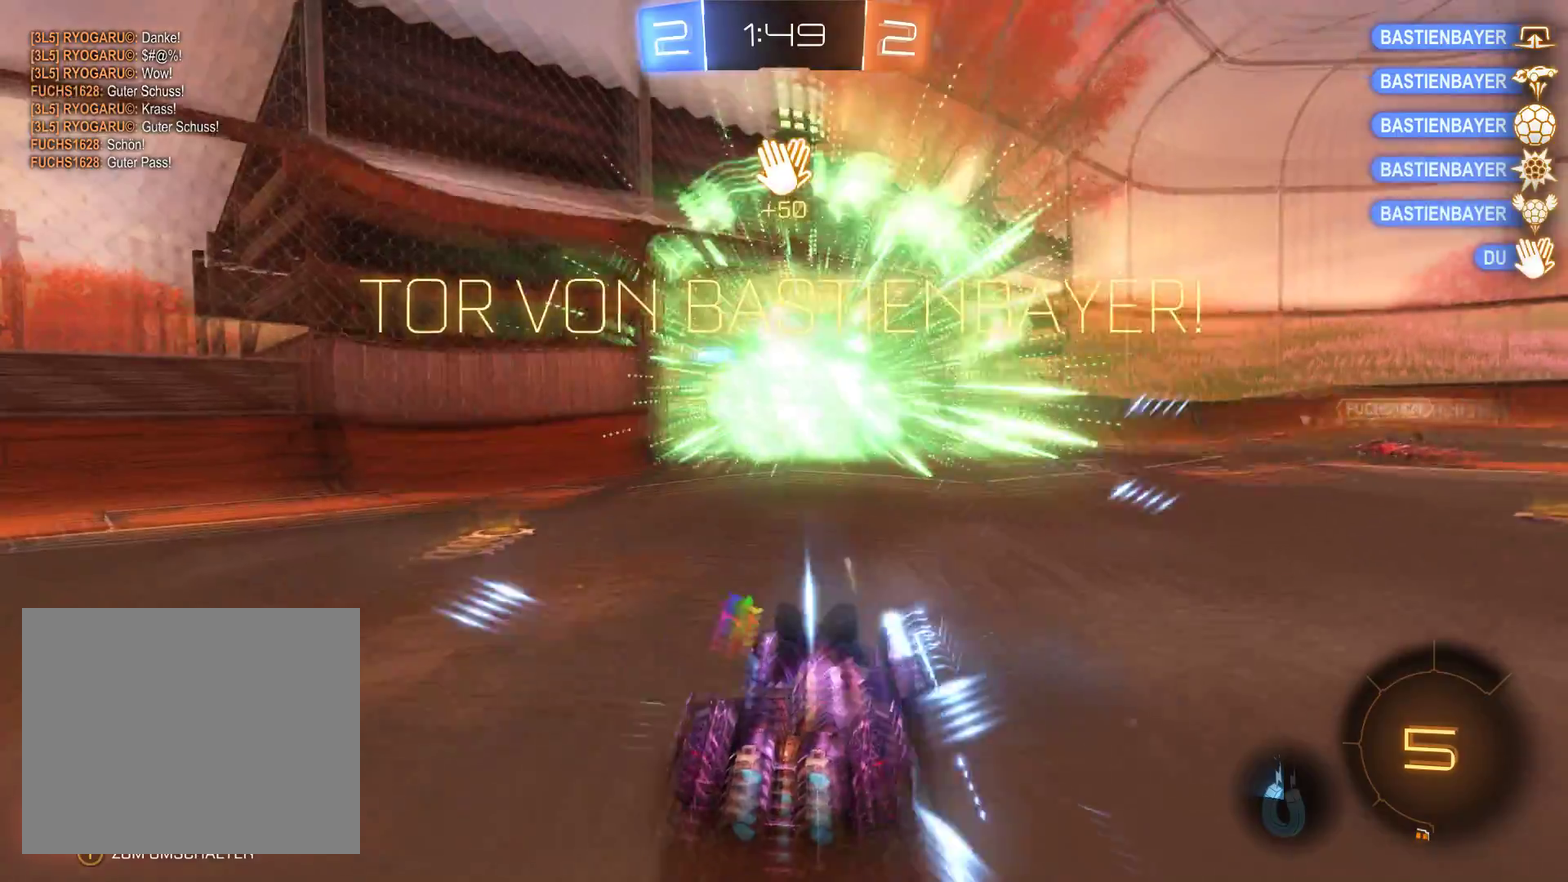
{"buttons": ["R2"], "left_stick": "center", "right_stick": "center", "events": []}
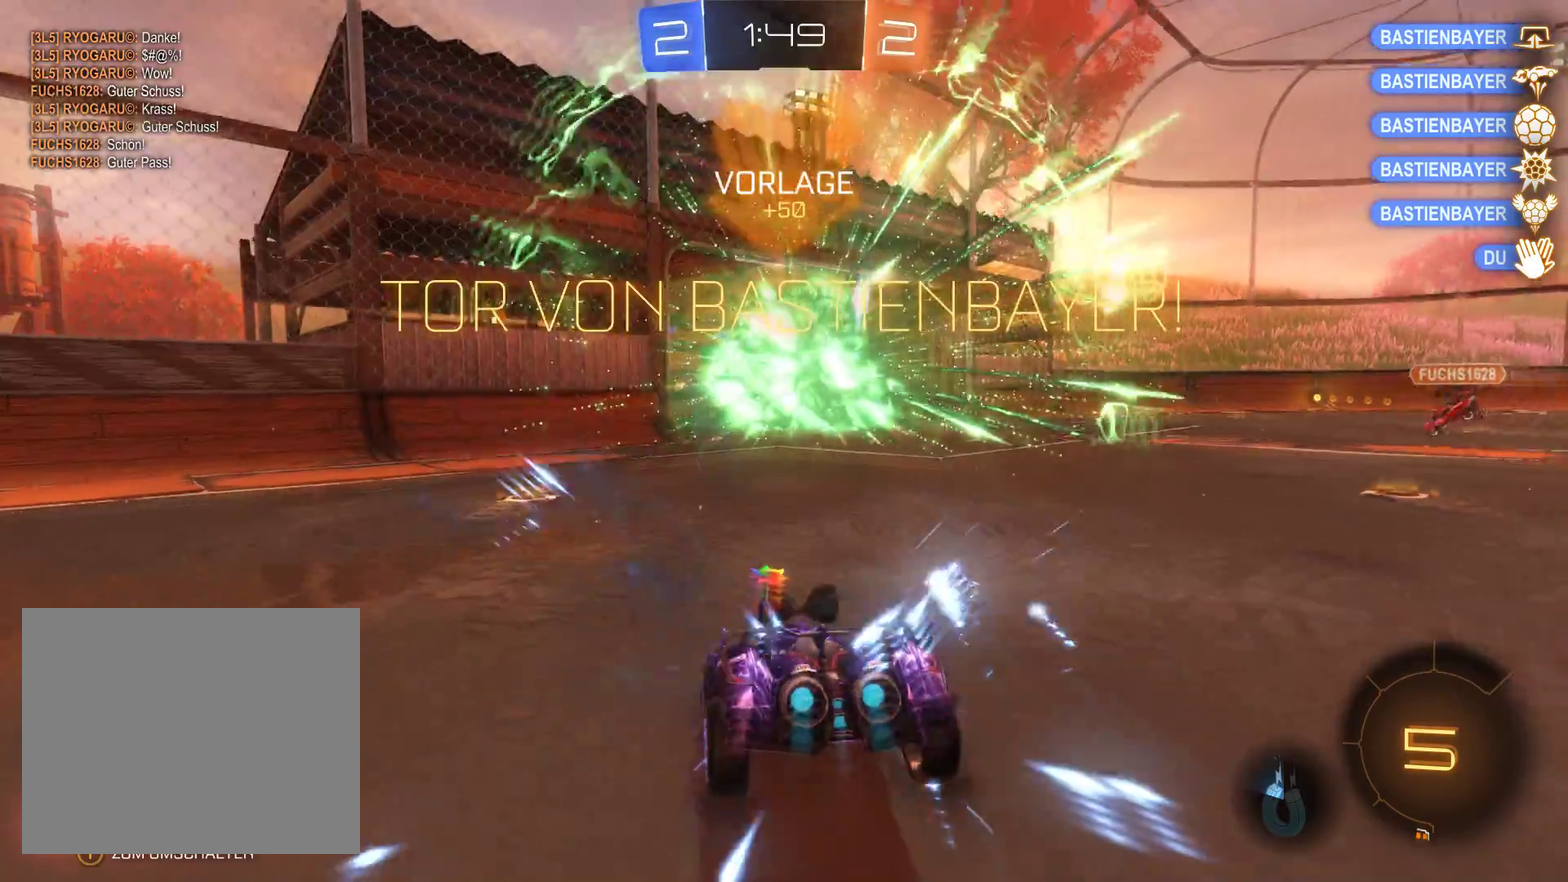
{"buttons": ["R2"], "left_stick": "right", "right_stick": "center", "events": [[100, "left_stick", "right"], [167, "A", "down"], [500, "A", "up"]]}
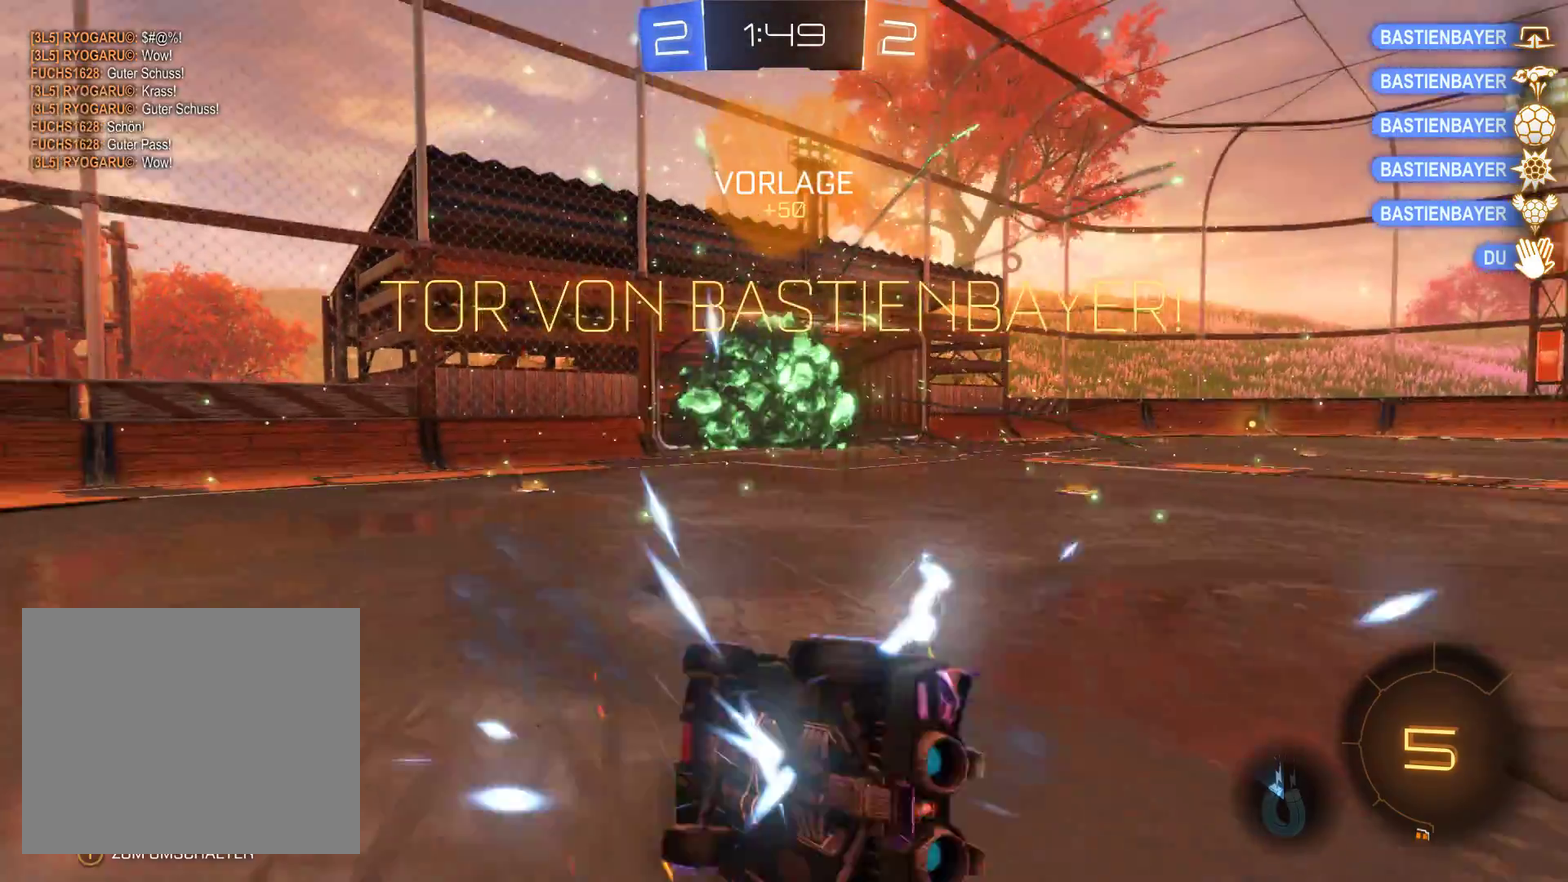
{"buttons": ["R2"], "left_stick": "right", "right_stick": "center", "events": []}
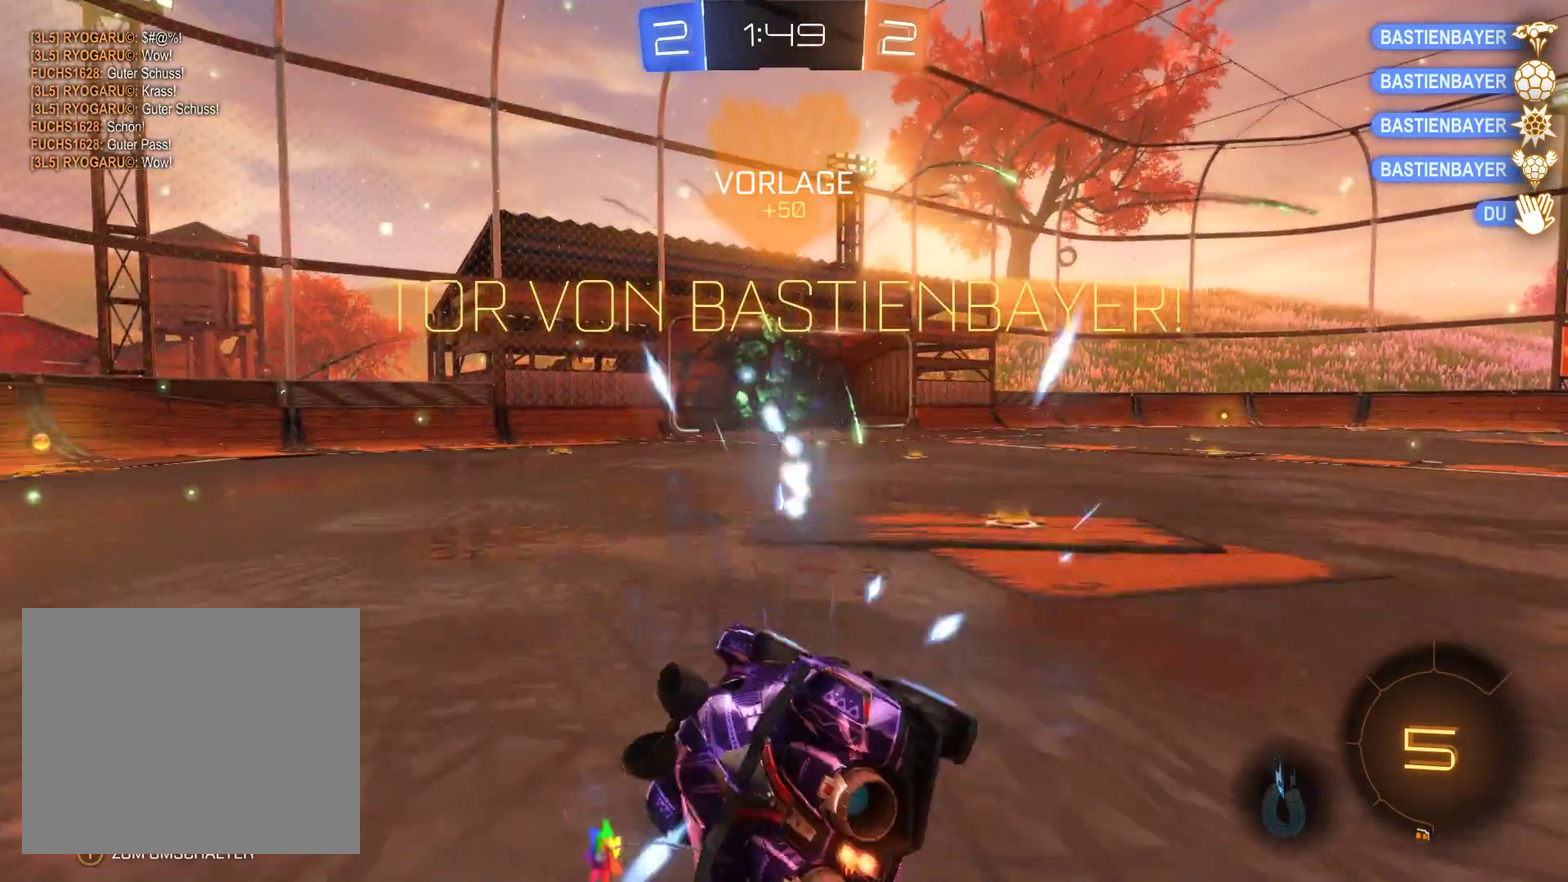
{"buttons": ["R2"], "left_stick": "right", "right_stick": "center", "events": []}
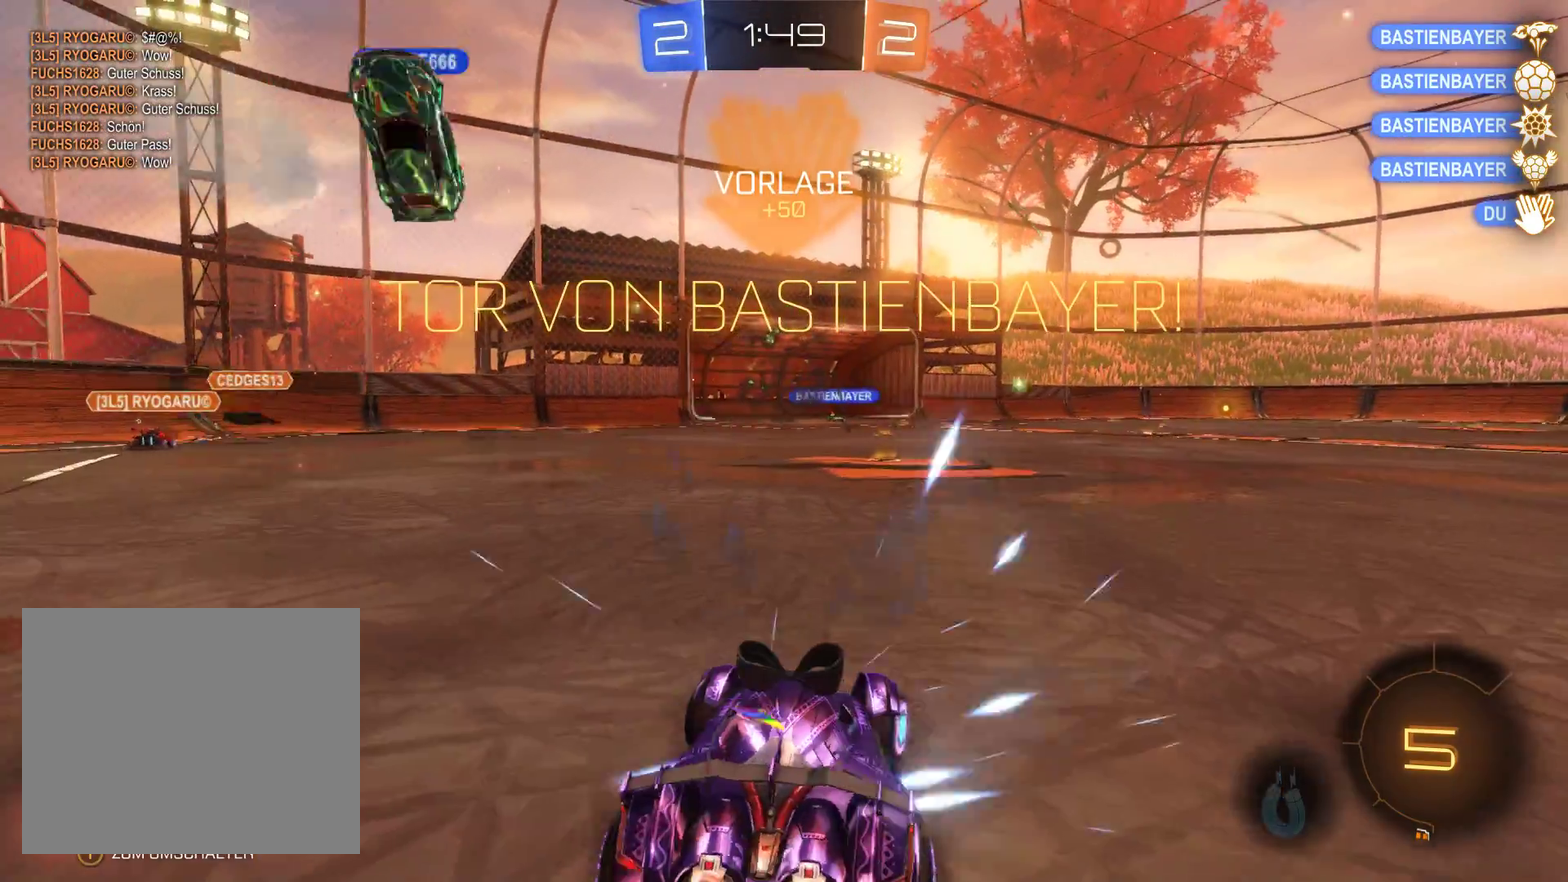
{"buttons": ["R2"], "left_stick": "center", "right_stick": "center", "events": [[233, "A", "down"], [500, "A", "up"], [500, "left_stick", "center"]]}
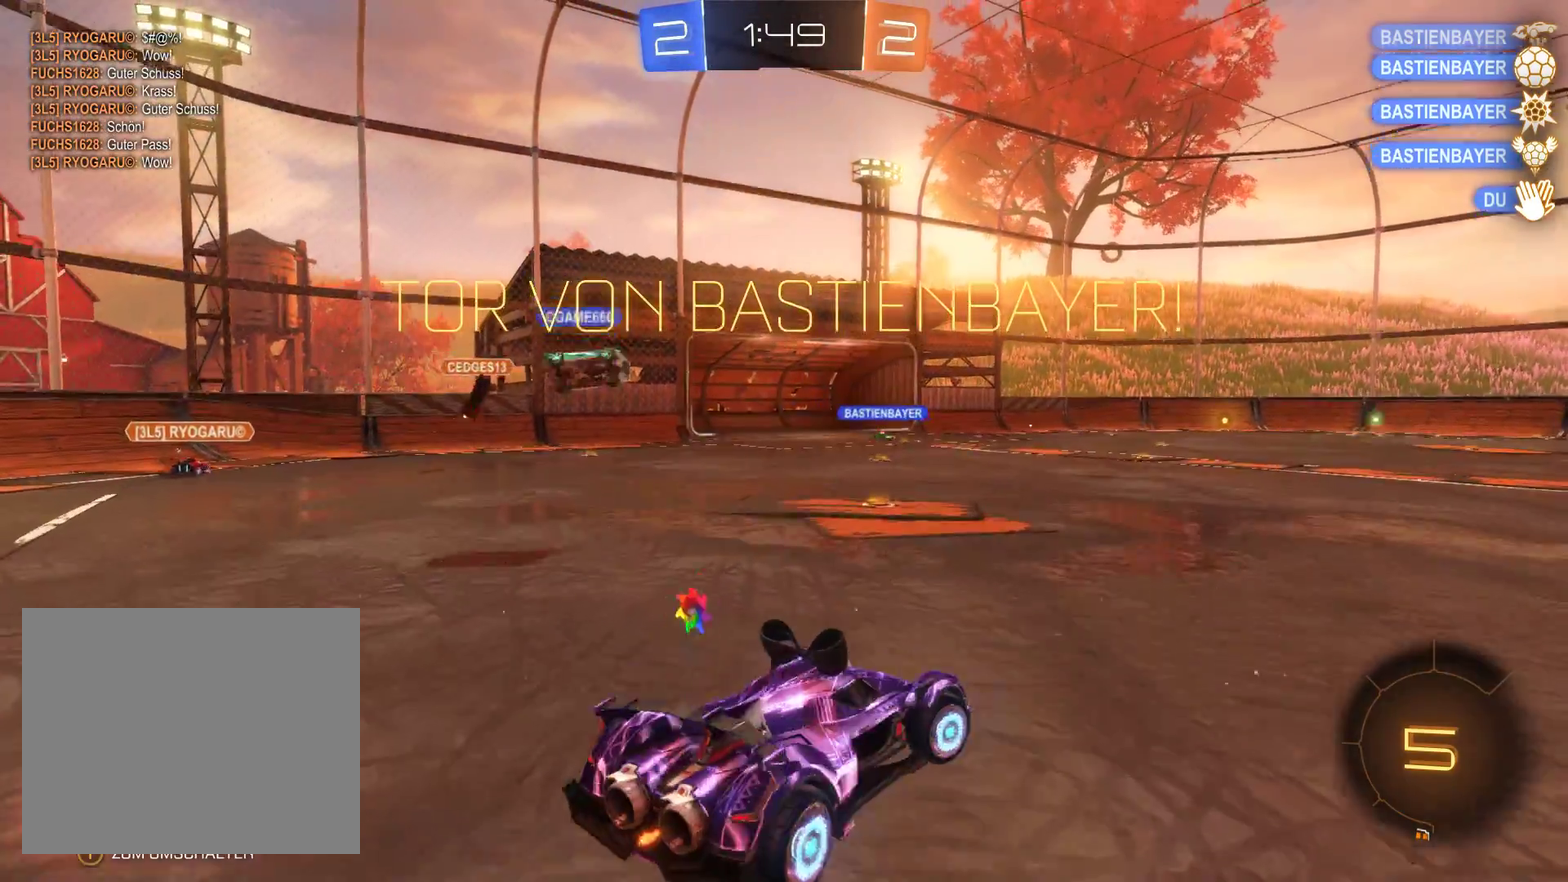
{"buttons": ["R2"], "left_stick": "center", "right_stick": "center", "events": []}
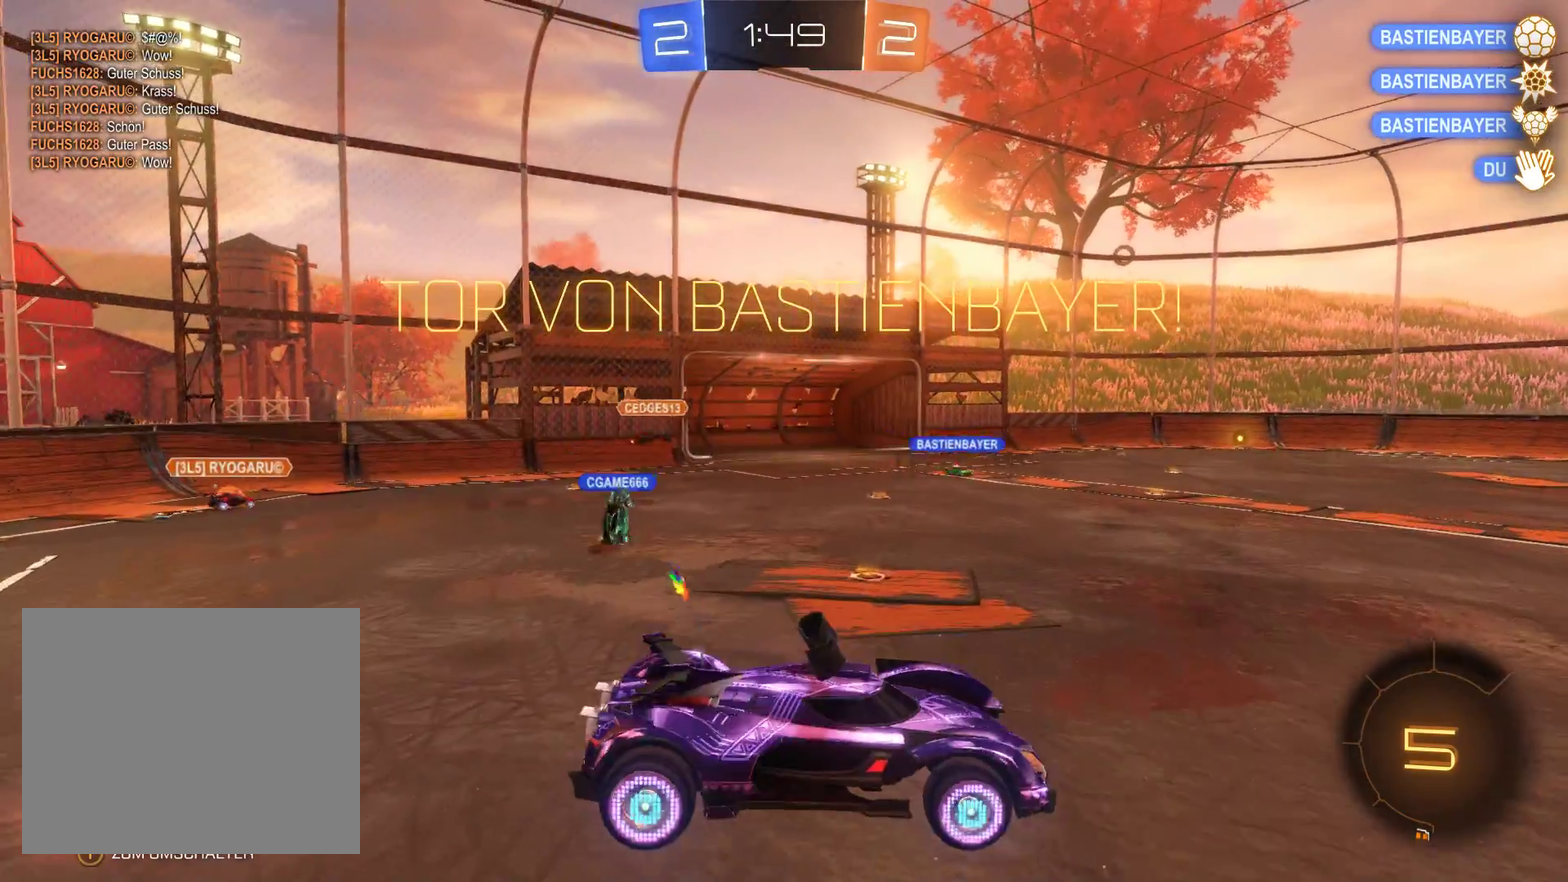
{"buttons": ["R2"], "left_stick": "right", "right_stick": "center", "events": [[133, "left_stick", "right"]]}
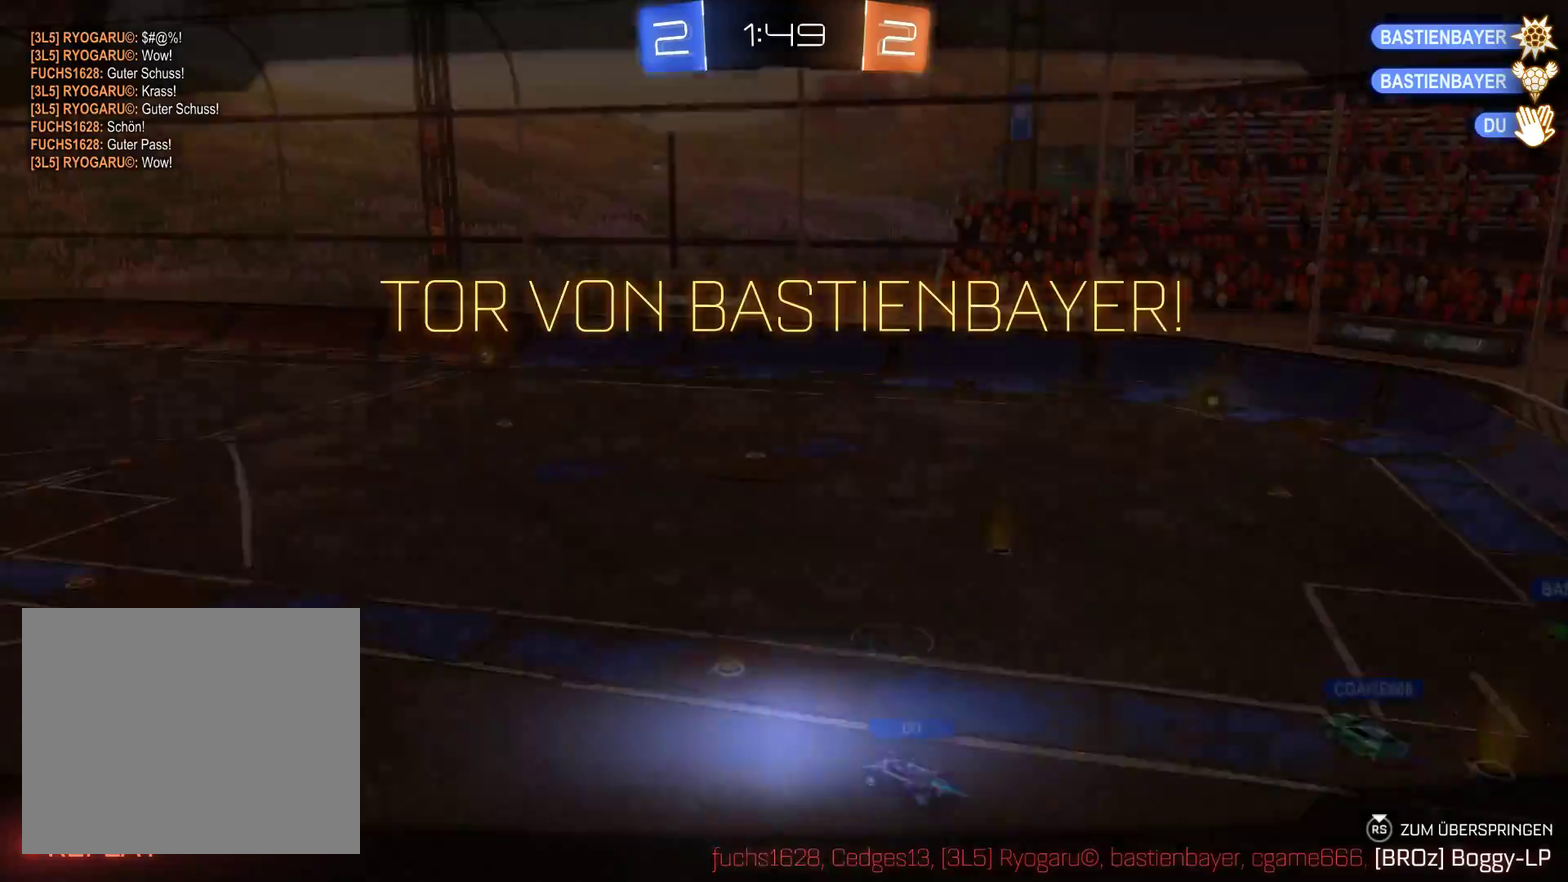
{"buttons": ["R2"], "left_stick": "right", "right_stick": "center", "events": [[200, "A", "down"], [467, "A", "up"]]}
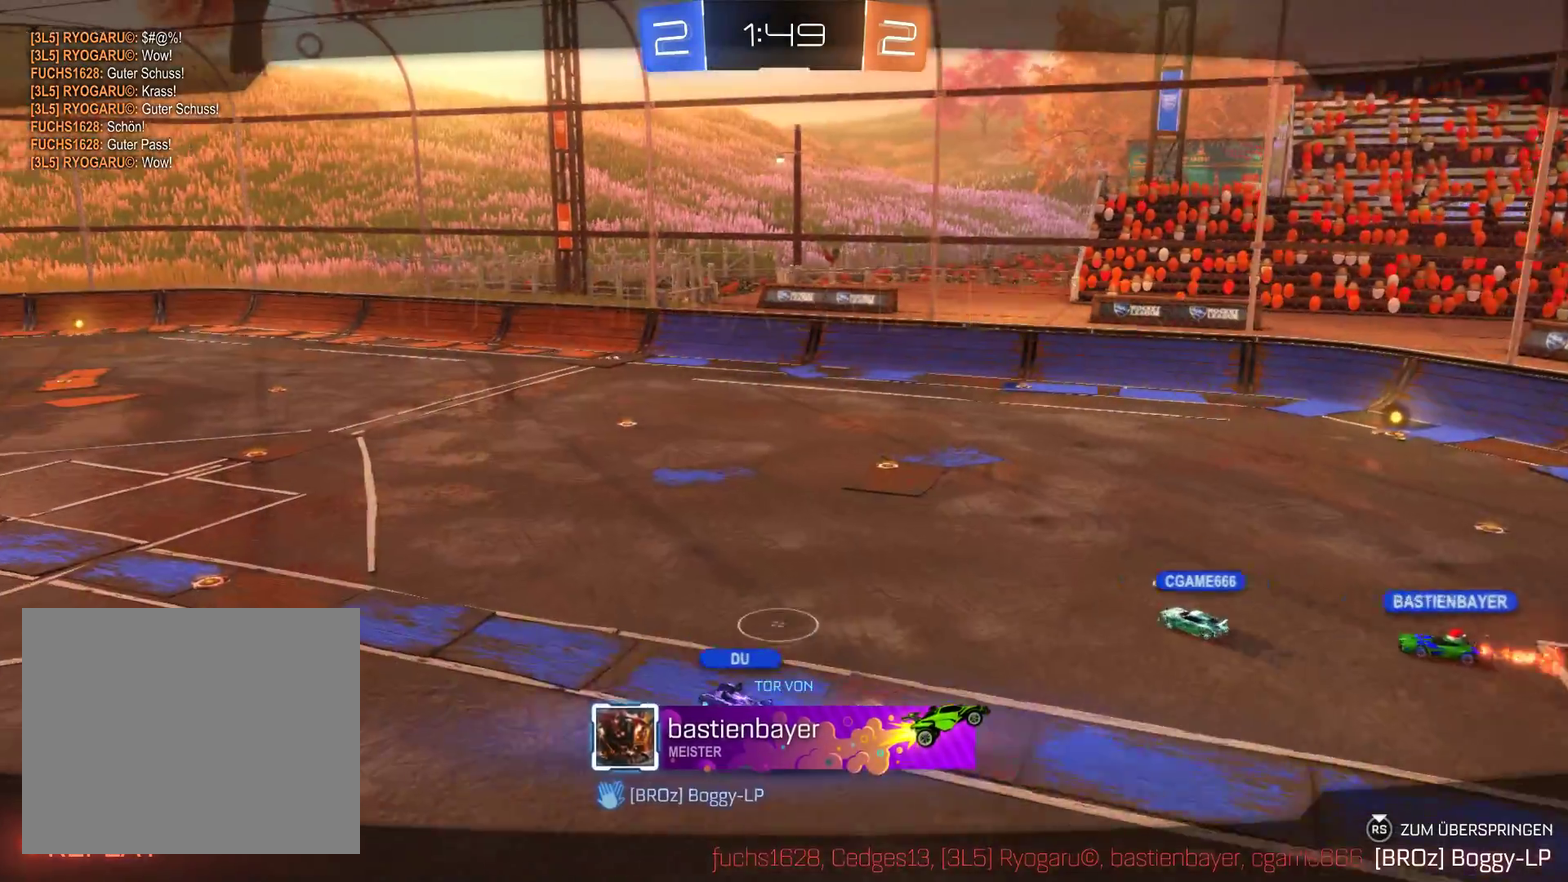
{"buttons": [], "left_stick": "center", "right_stick": "center", "events": [[100, "R2", "up"], [233, "left_stick", "center"]]}